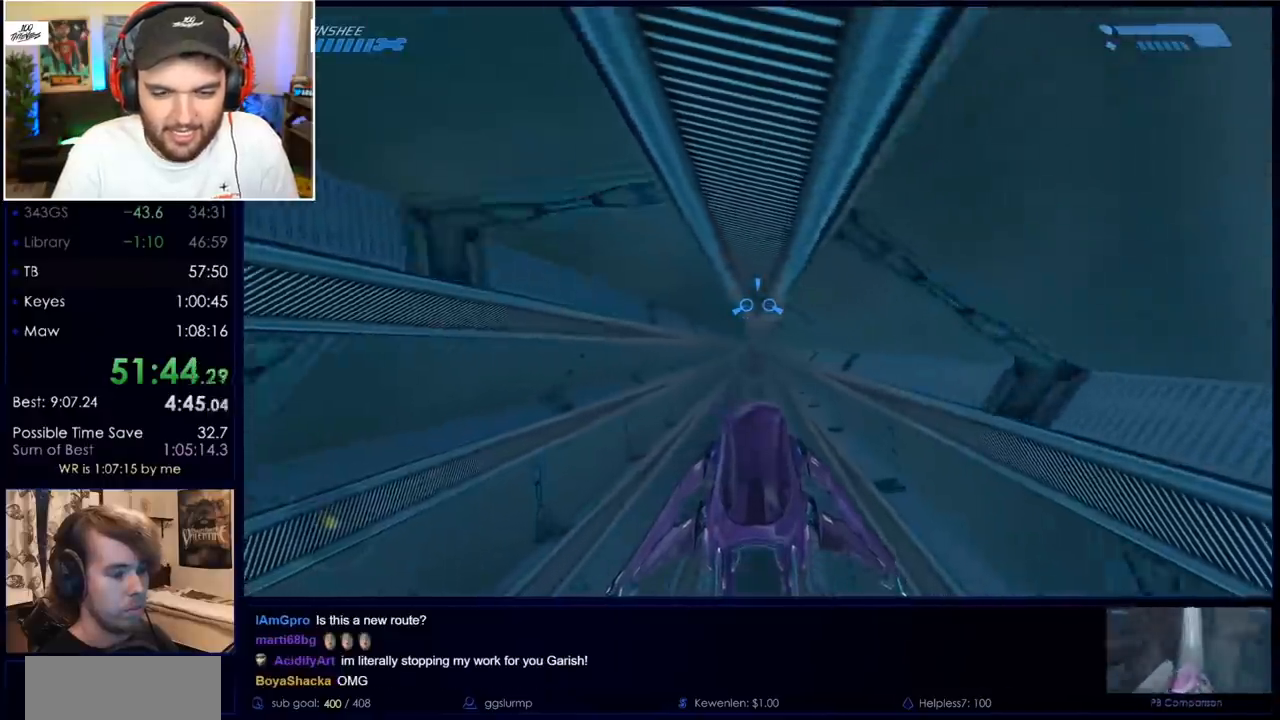
Gameplay with keyboard and mouse; each line is a JSON object with the keys and mouse buttons held at the frame after it. "events" lists presses ("down") and releases ("up") of "a", "c", "ctrl", "d", "down", "e", "f", "q", "r", "return", "s", "space", "up", "w", "x", "z", "mouse_left", "mouse_wheel", "mouse_right", "mouse_mb4" and "mouse_mb5" between this image and that frame as [ms after this image, input, new state], when the widget could be followed in between. "mouse_left", "mouse_wheel", "mouse_right", "mouse_mb4", "mouse_mb5" = the "left", "wheel", "right", "mb4", "mb5" buttons of the "mouse" list. No other keys are recorded. "wheel" means that the mouse wheel is clicked or scrolled. Mouse movement is not recorded.
{"keys": [], "mouse": [], "events": []}
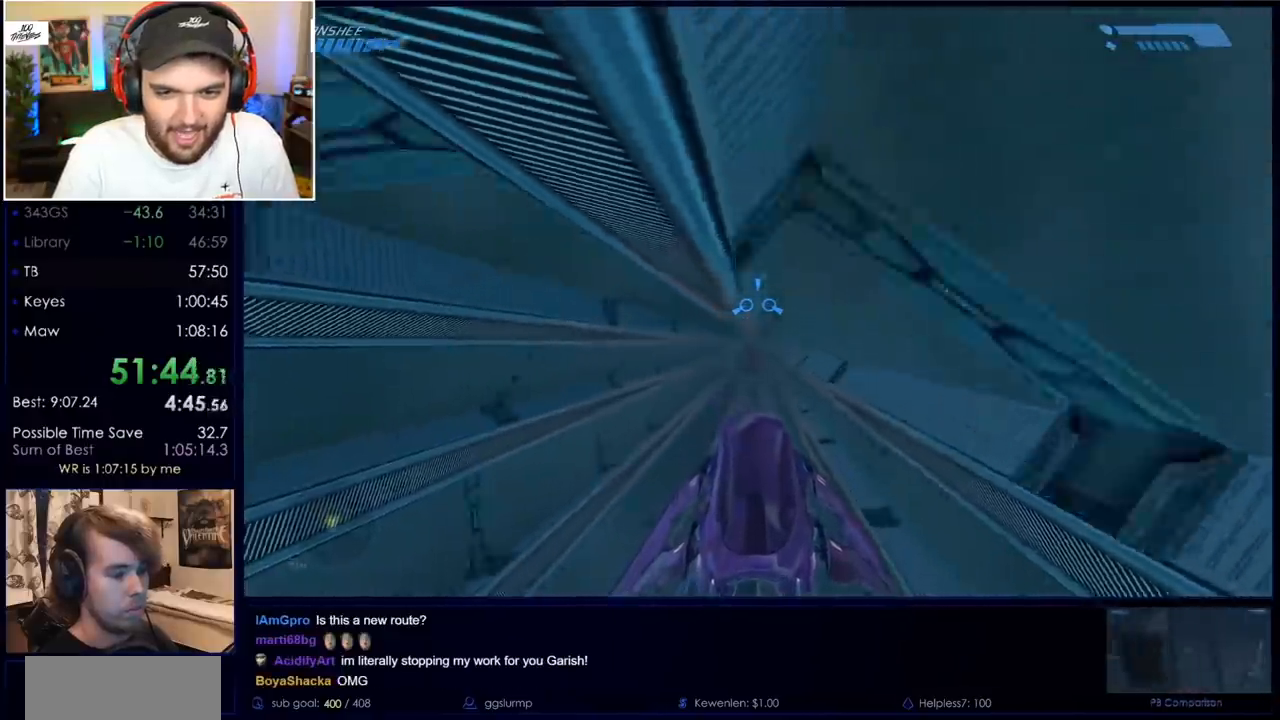
{"keys": [], "mouse": [], "events": []}
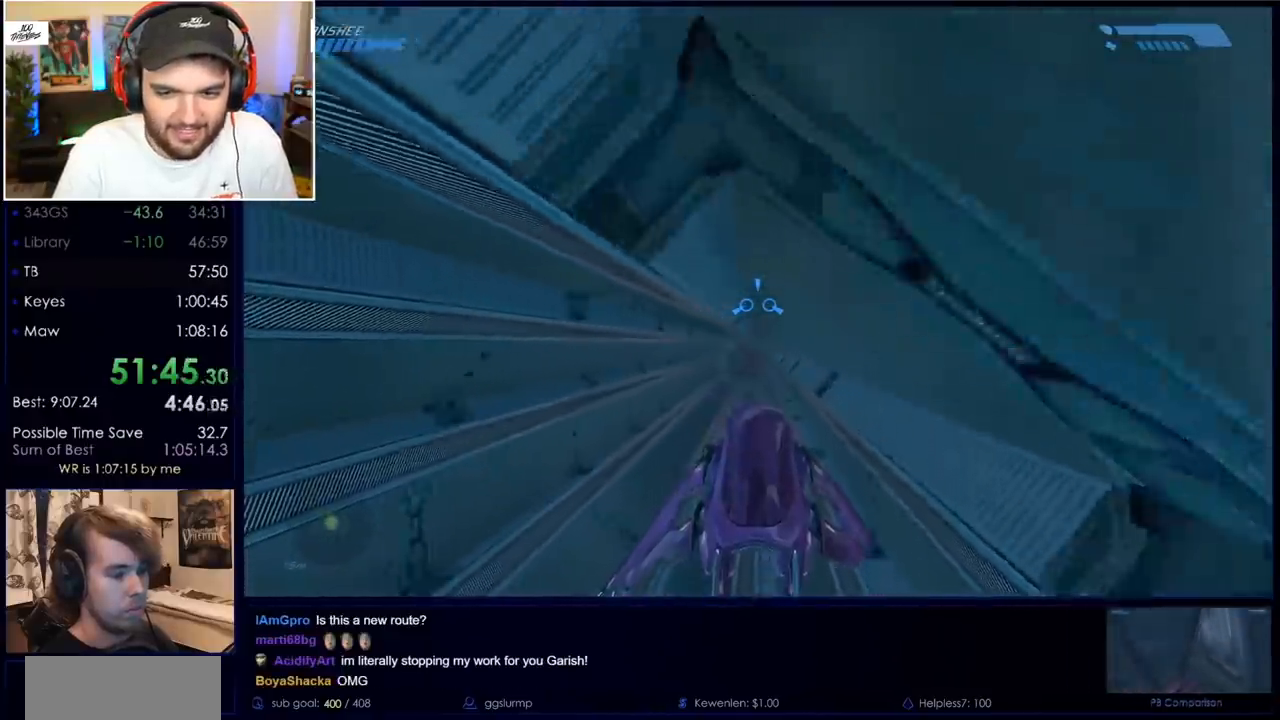
{"keys": [], "mouse": [], "events": []}
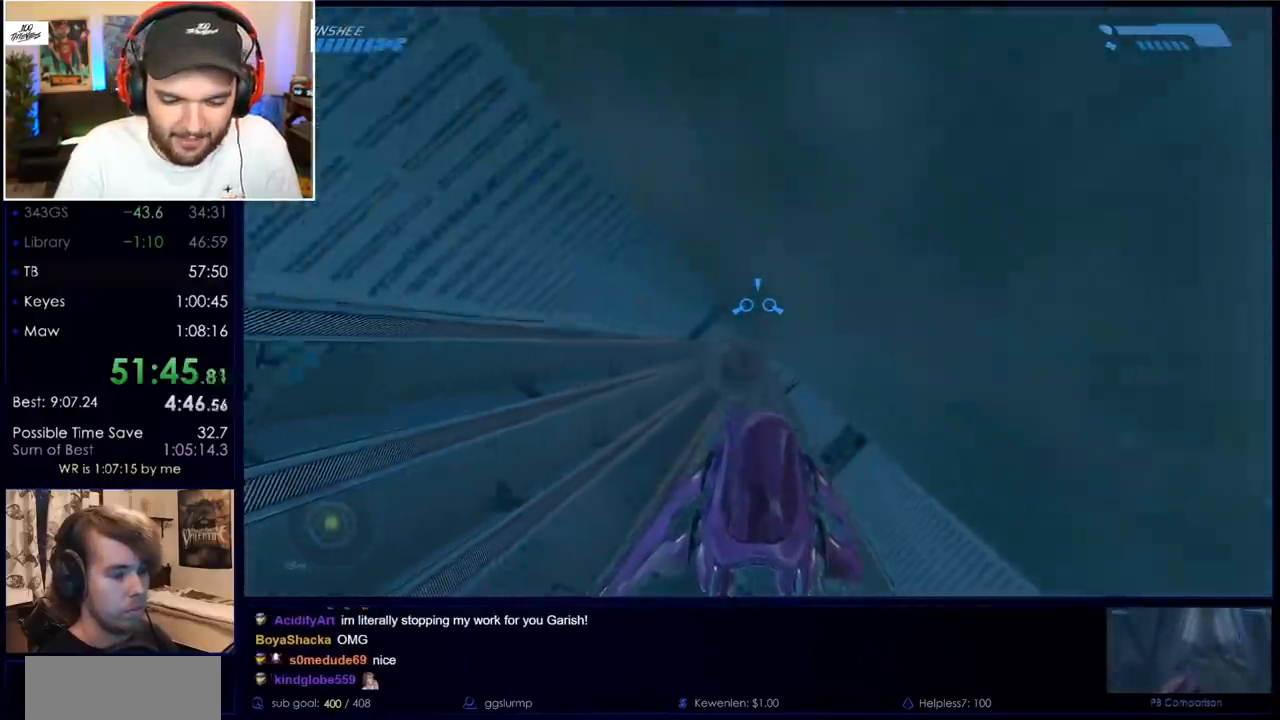
{"keys": [], "mouse": [], "events": []}
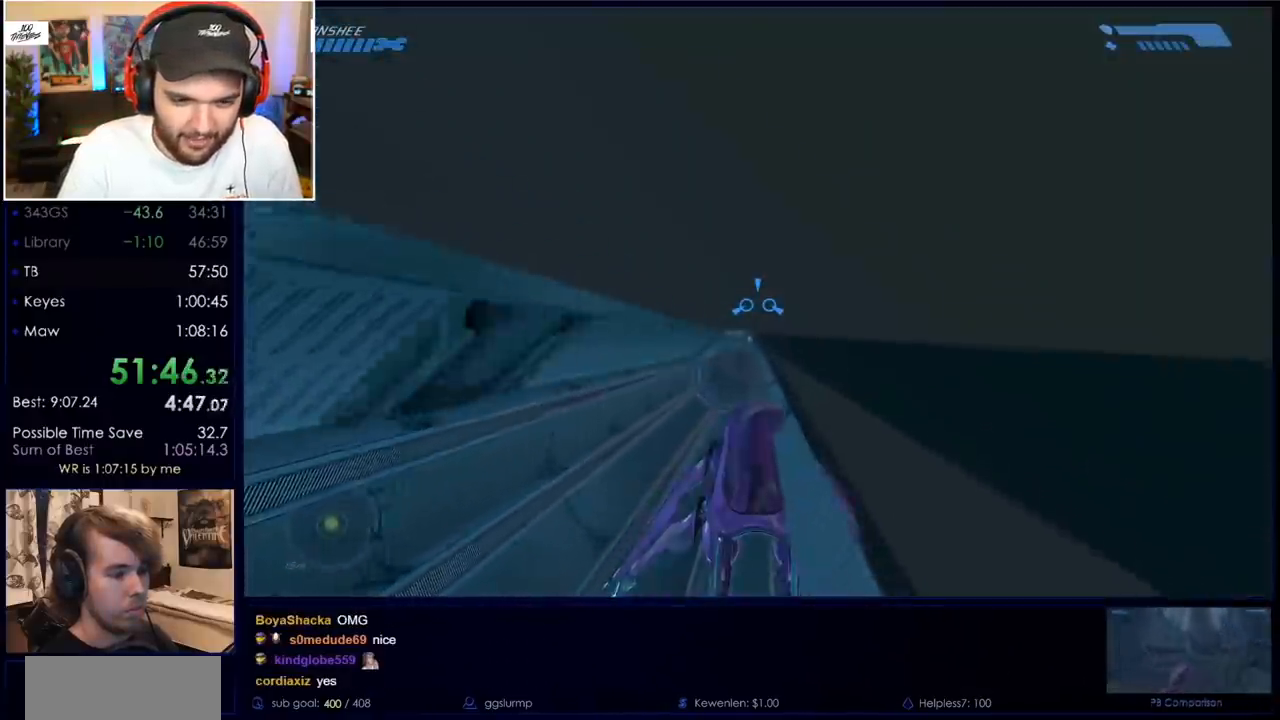
{"keys": ["w"], "mouse": [], "events": [[200, "w", "down"]]}
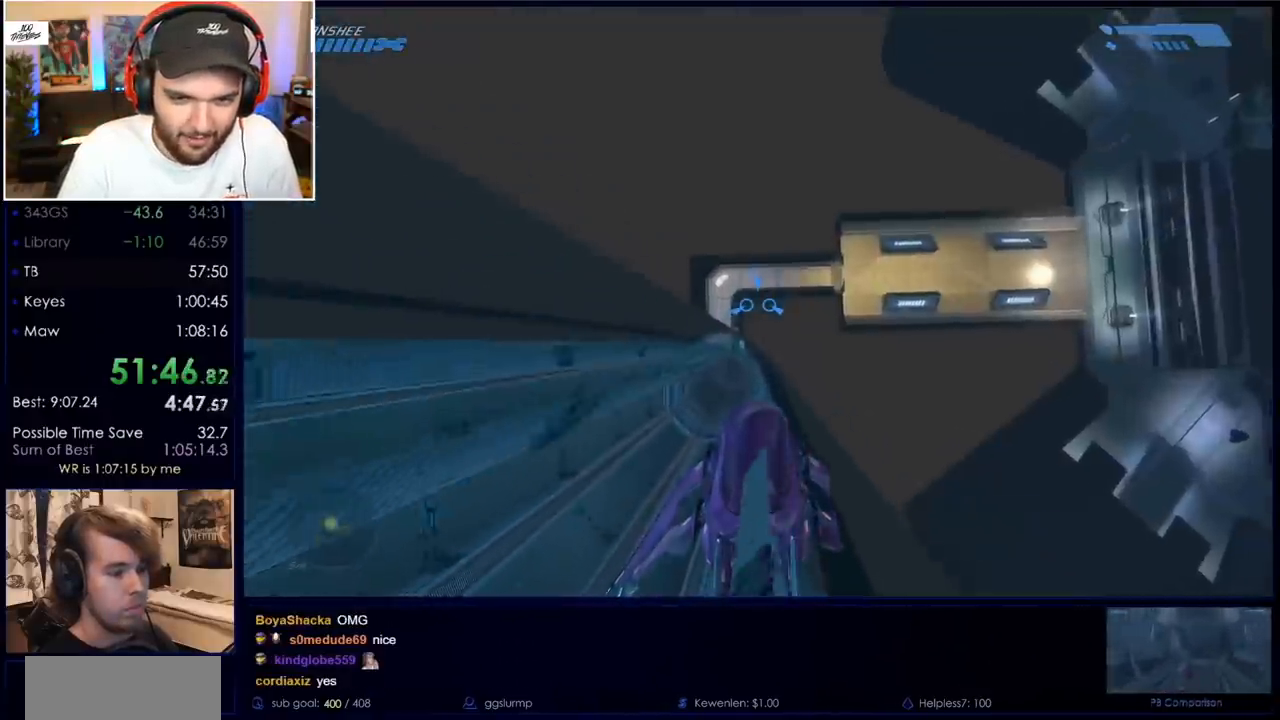
{"keys": ["w"], "mouse": [], "events": []}
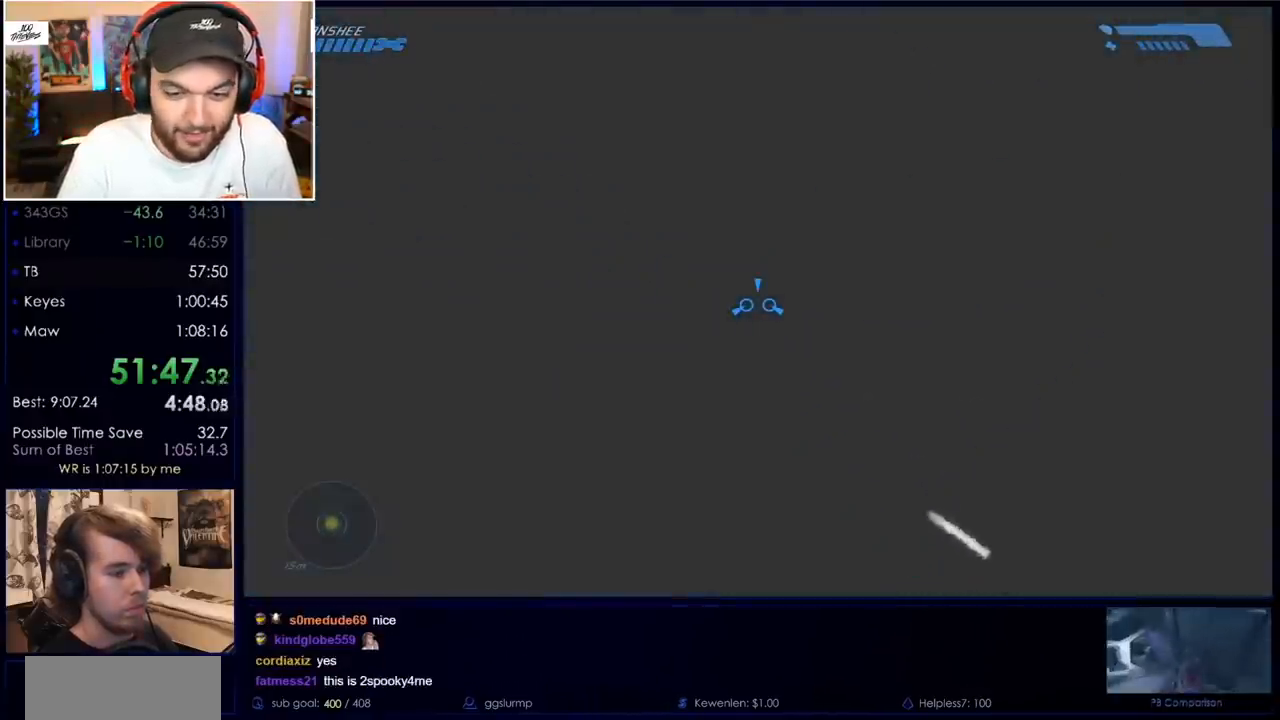
{"keys": ["w"], "mouse": [], "events": []}
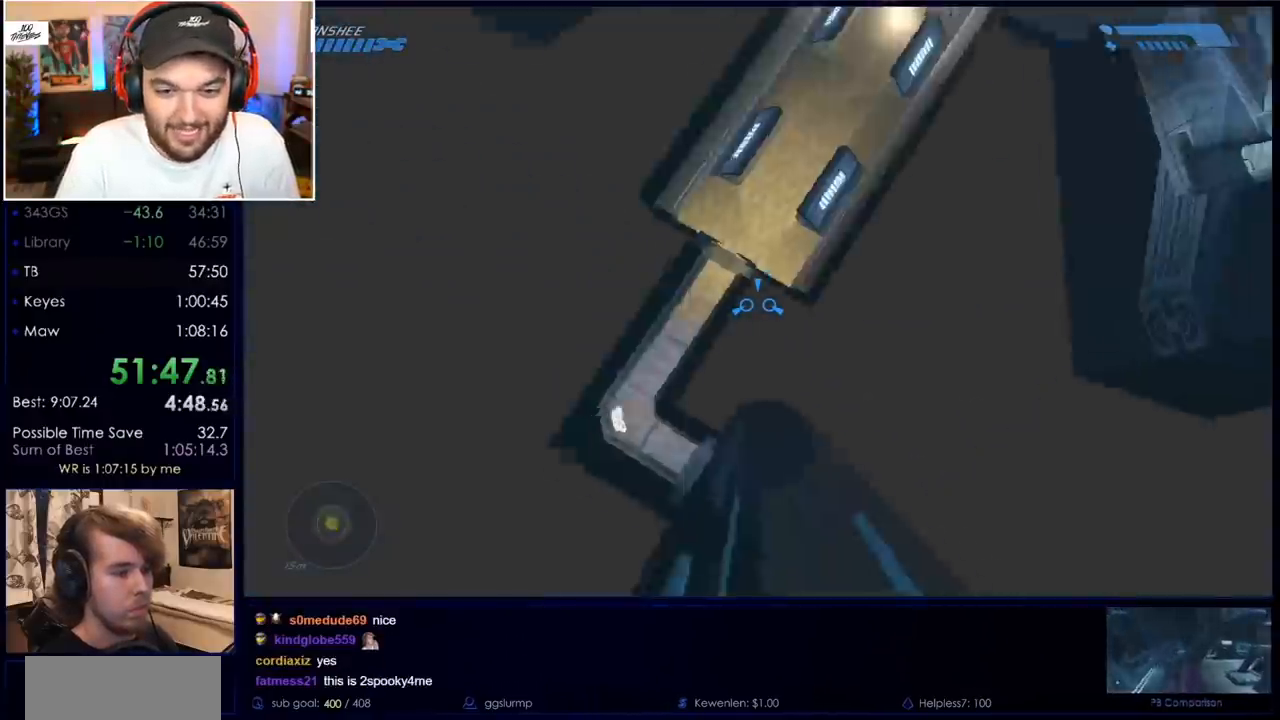
{"keys": ["w"], "mouse": [], "events": []}
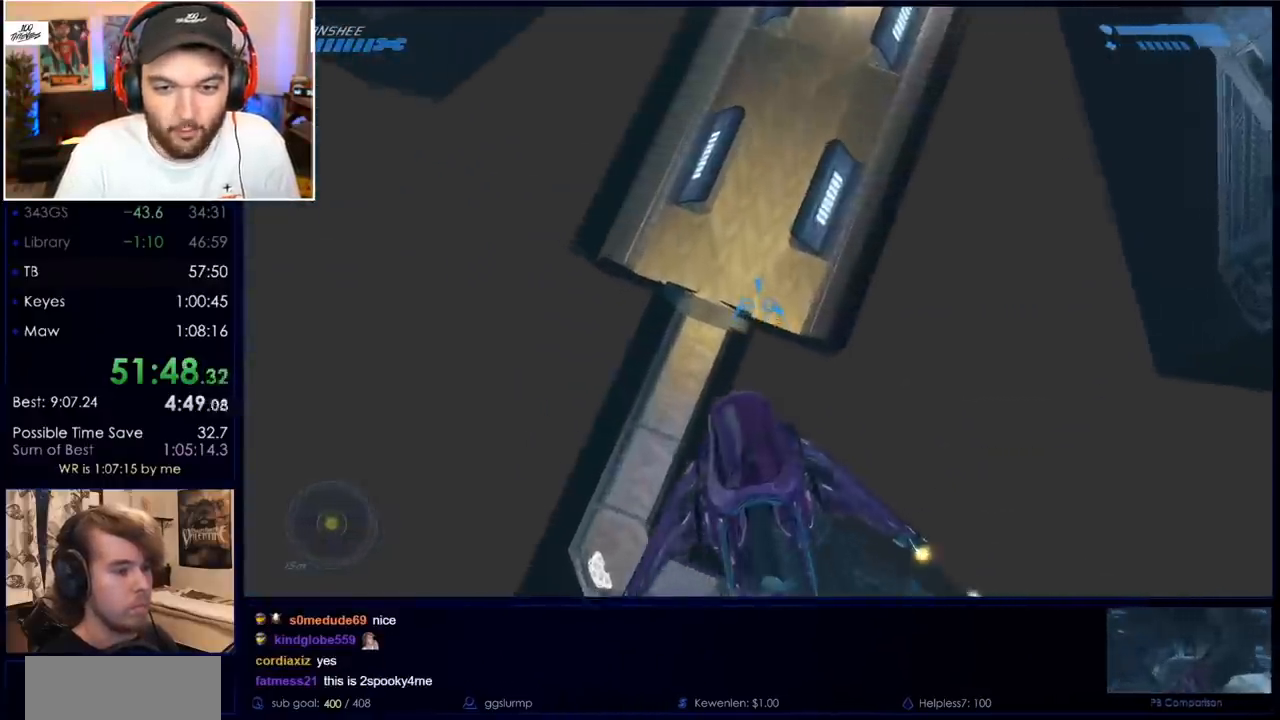
{"keys": ["w"], "mouse": [], "events": []}
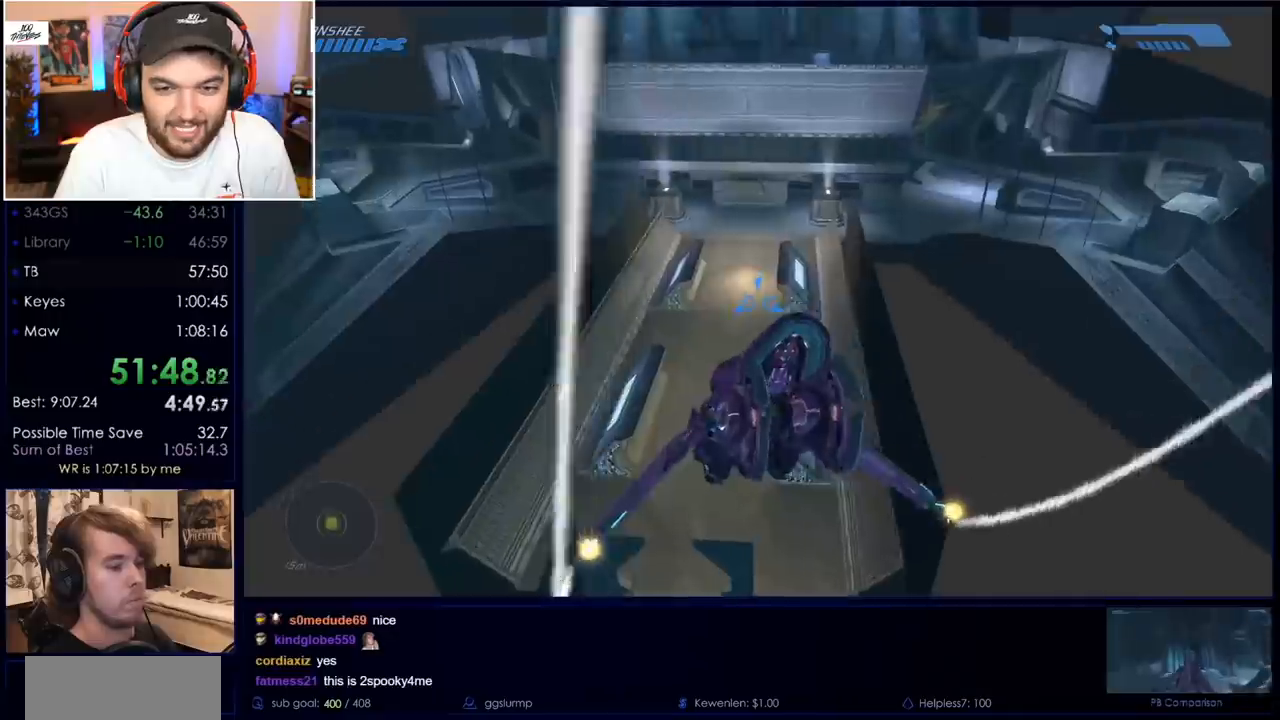
{"keys": ["w"], "mouse": [], "events": []}
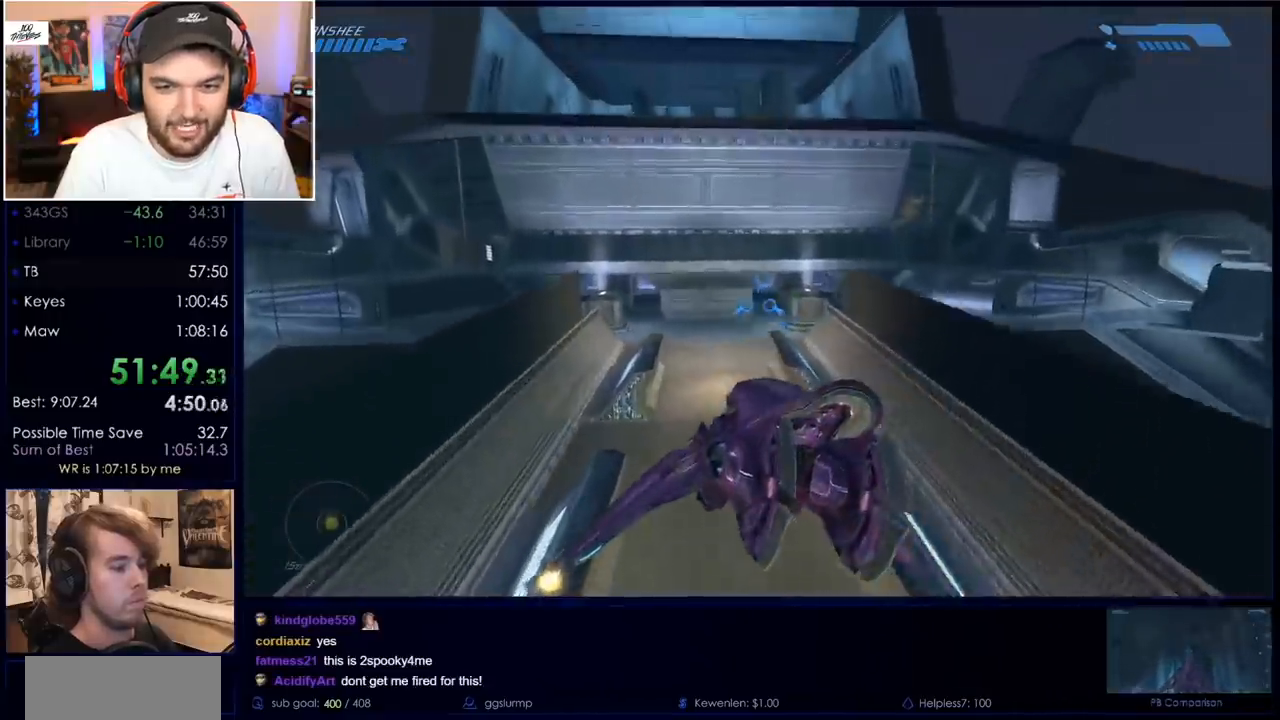
{"keys": ["w"], "mouse": [], "events": []}
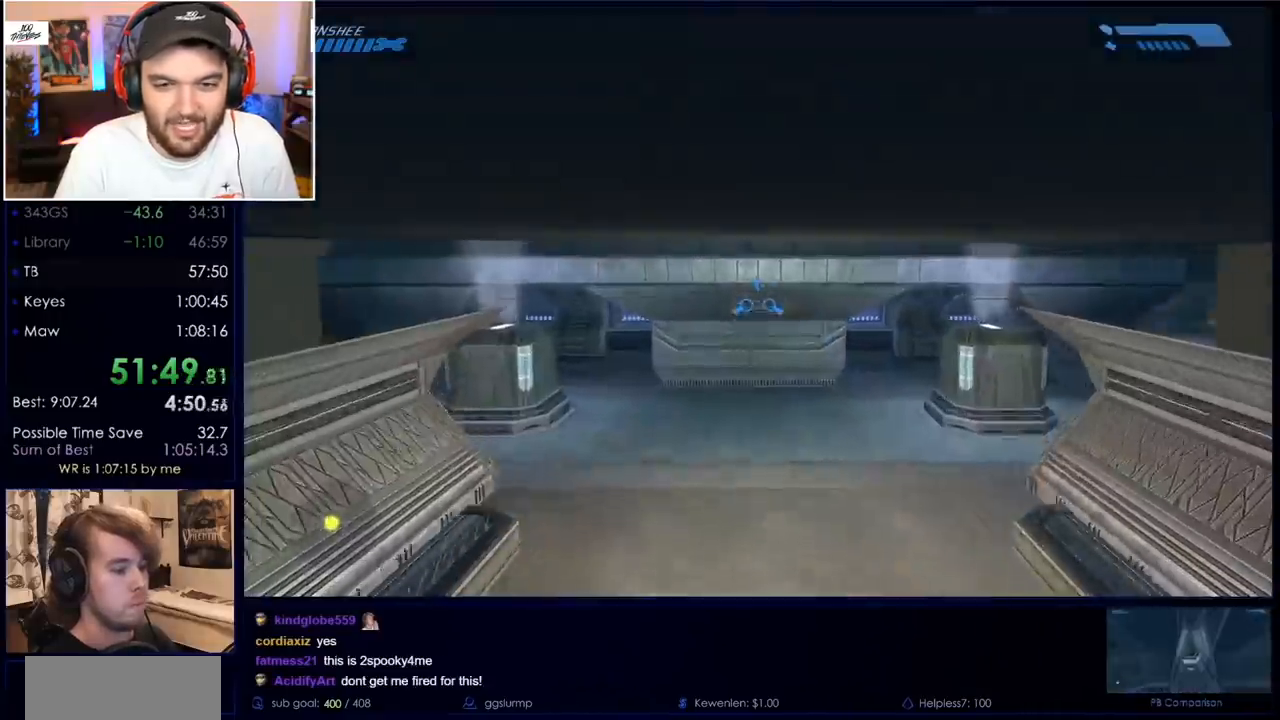
{"keys": ["s"], "mouse": [], "events": [[183, "s", "down"], [217, "w", "up"]]}
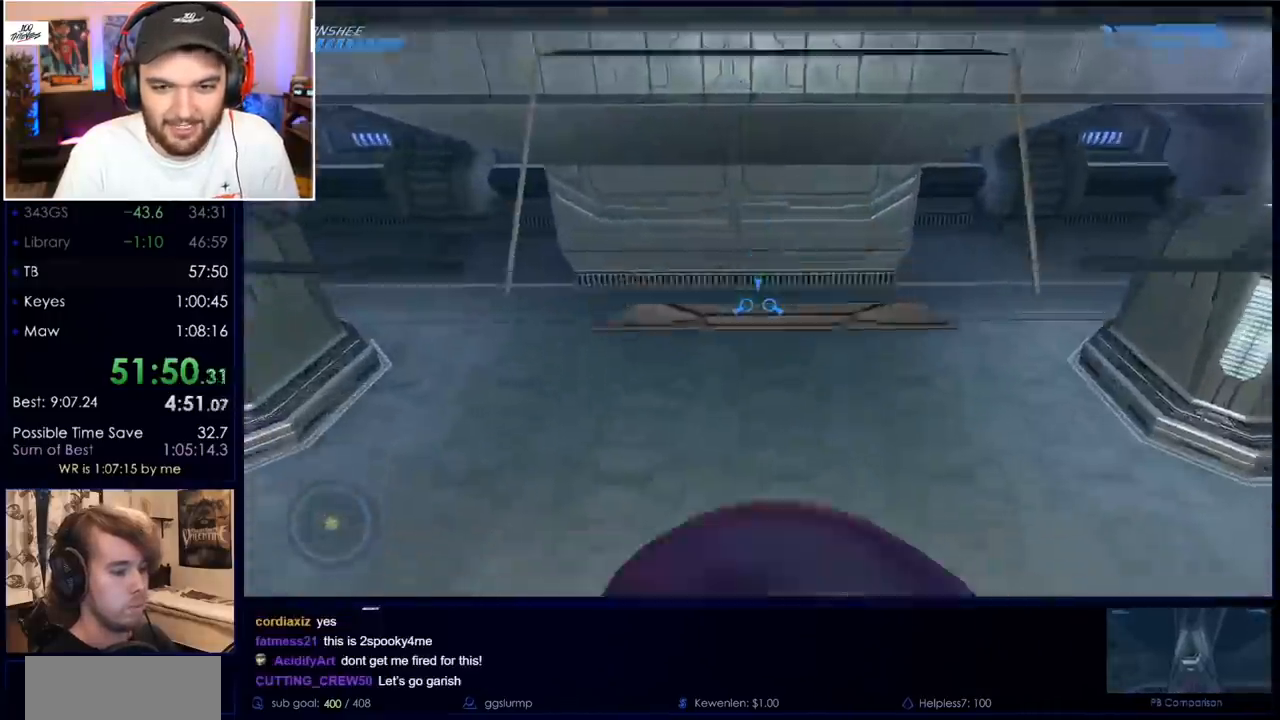
{"keys": ["s"], "mouse": [], "events": []}
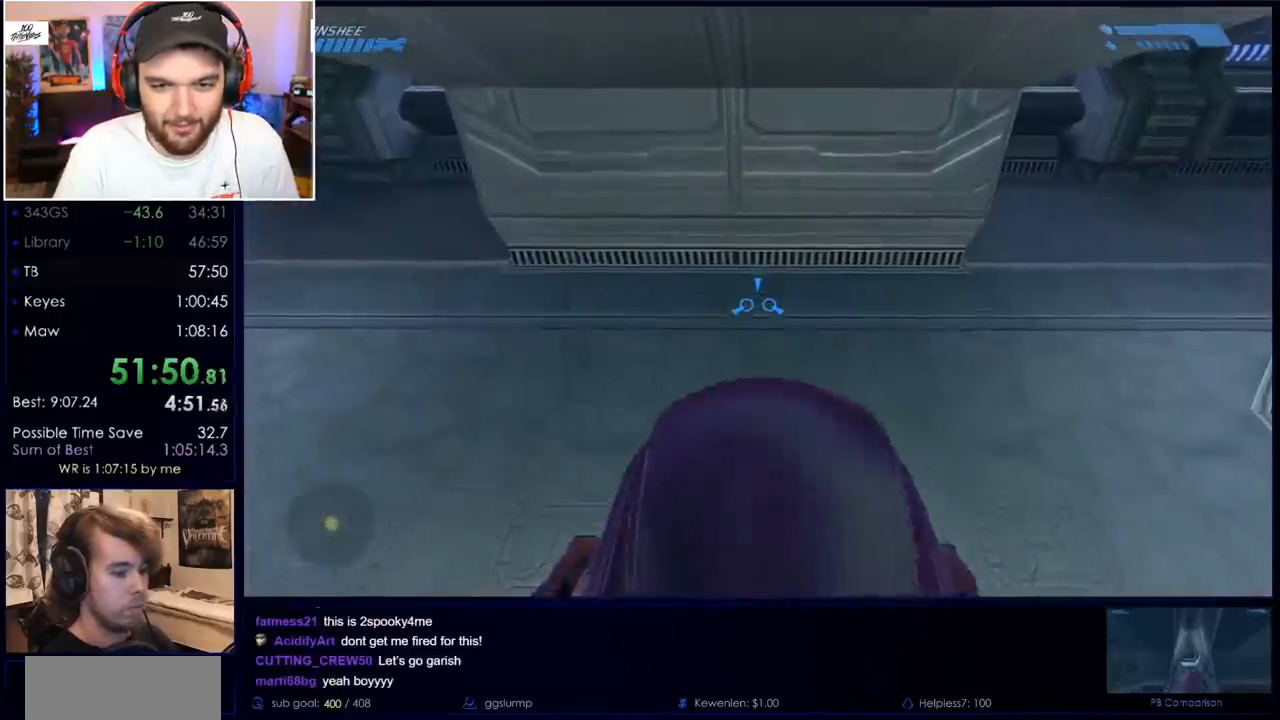
{"keys": ["s"], "mouse": [], "events": []}
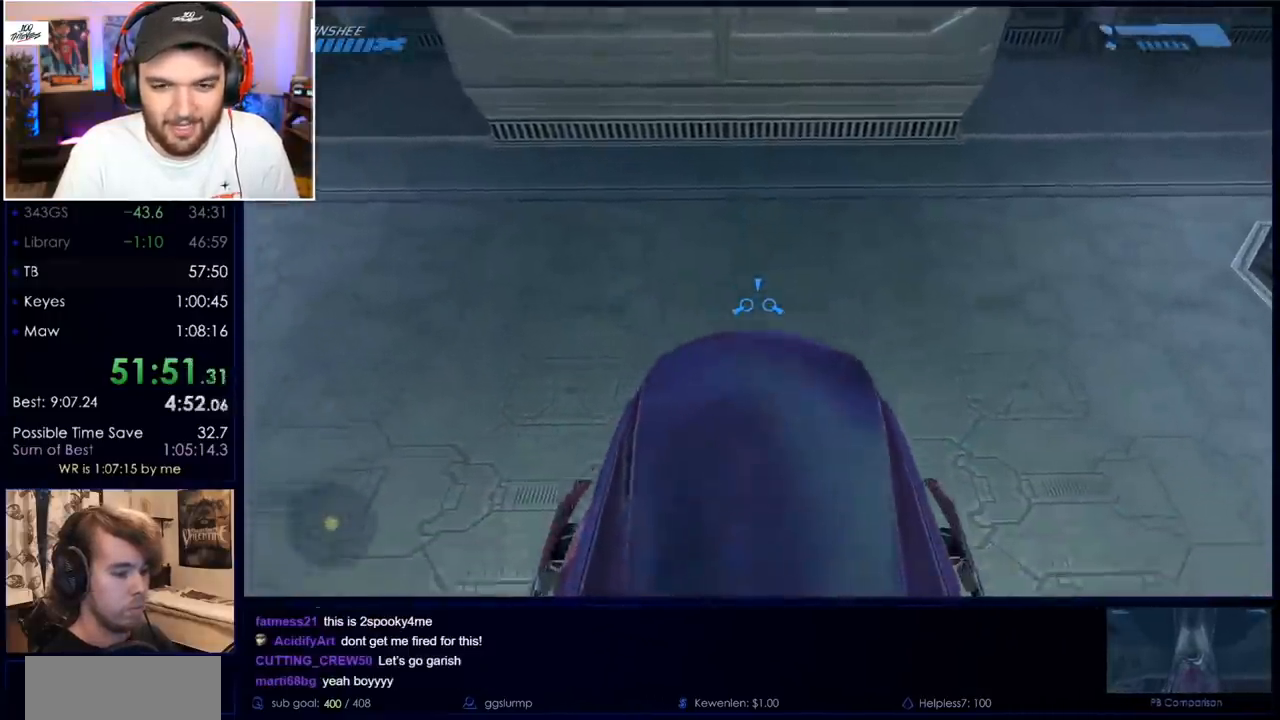
{"keys": ["s"], "mouse": [], "events": []}
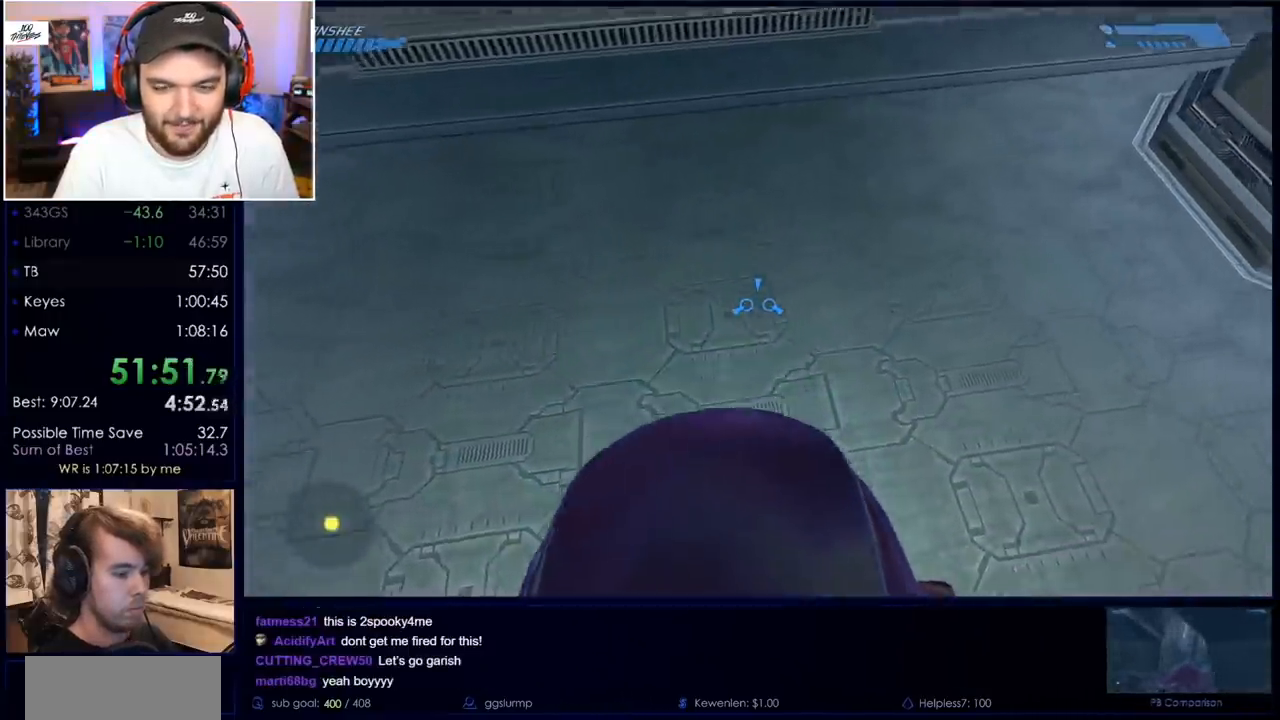
{"keys": ["s"], "mouse": [], "events": []}
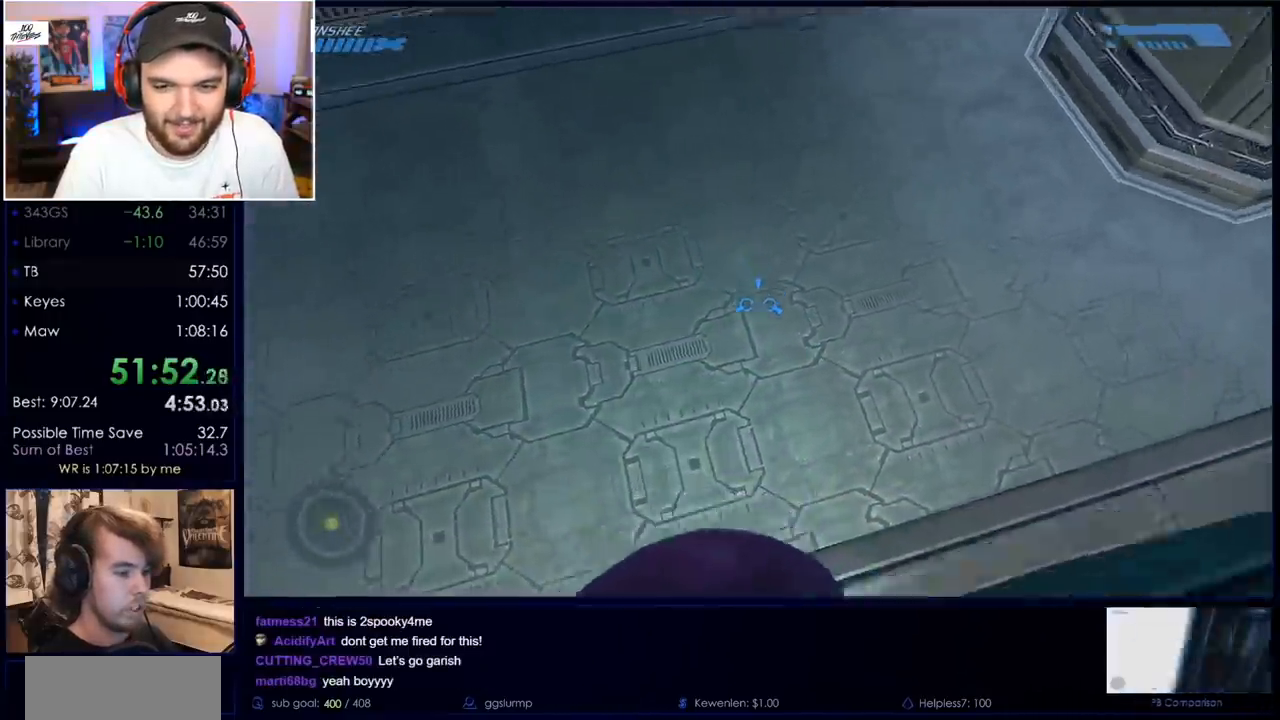
{"keys": ["w"], "mouse": [], "events": [[183, "w", "down"], [267, "s", "up"]]}
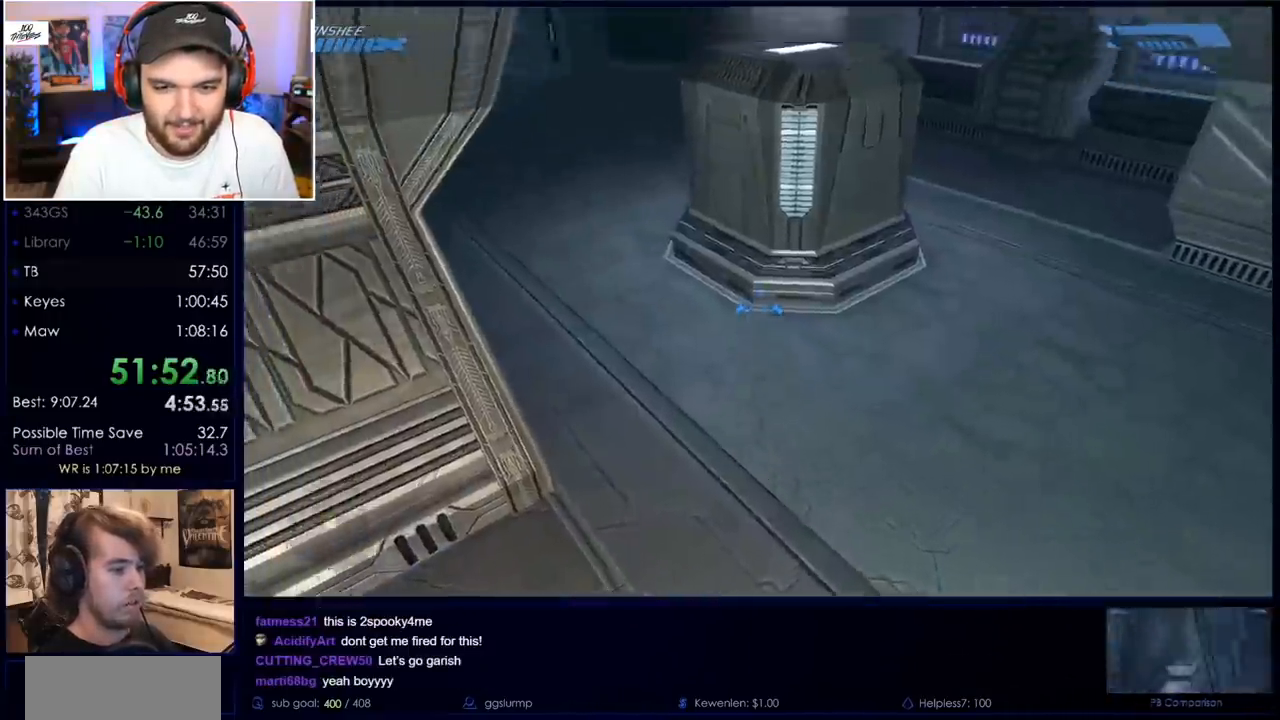
{"keys": ["w"], "mouse": [], "events": []}
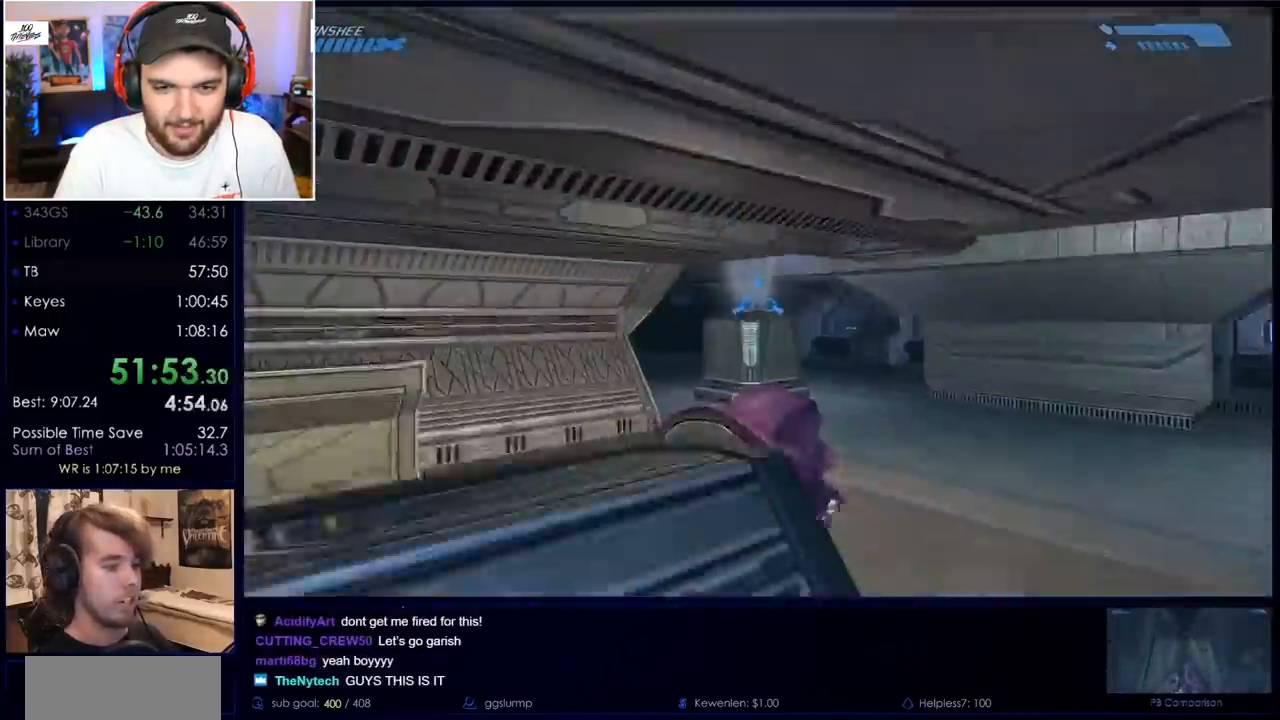
{"keys": ["w"], "mouse": [], "events": []}
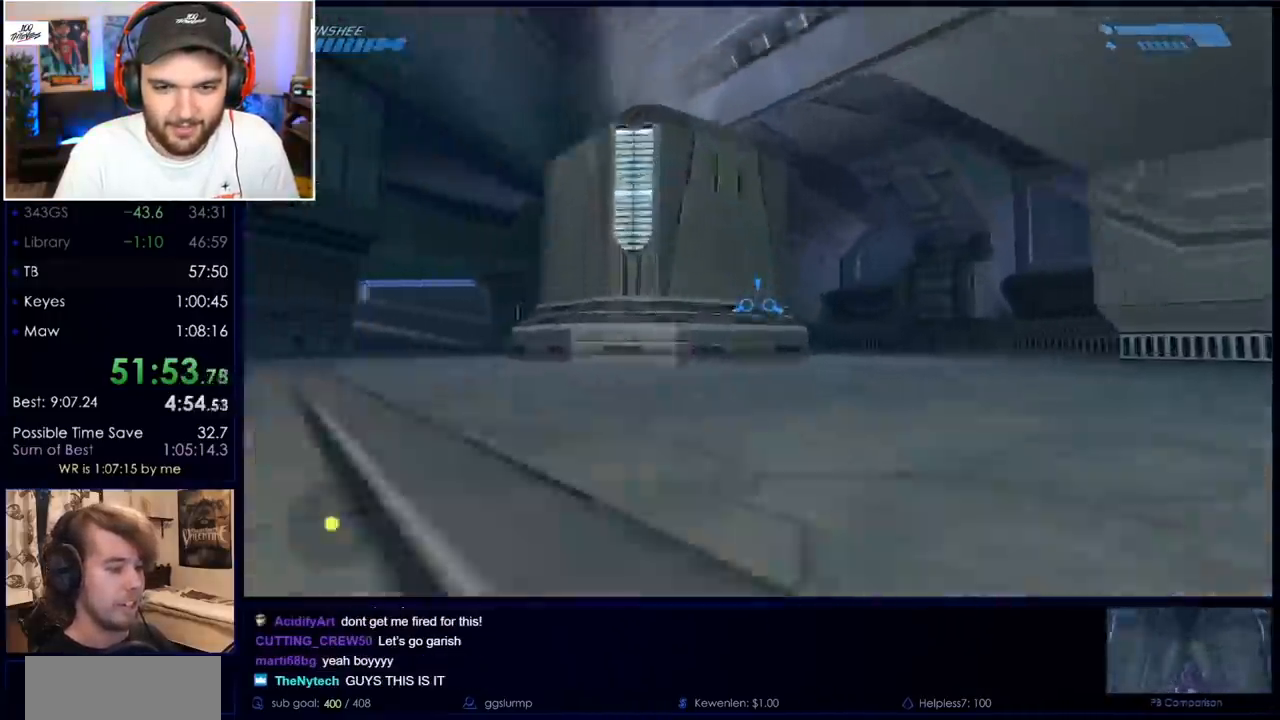
{"keys": ["w"], "mouse": [], "events": []}
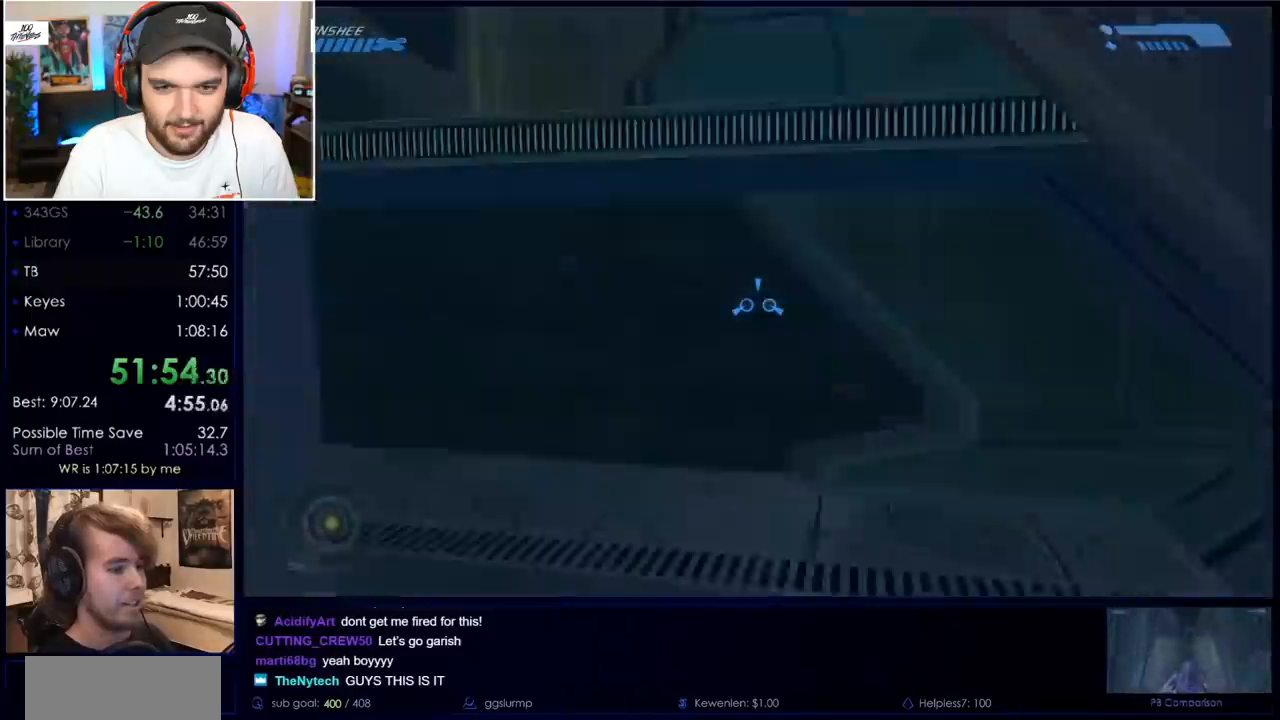
{"keys": ["w"], "mouse": [], "events": []}
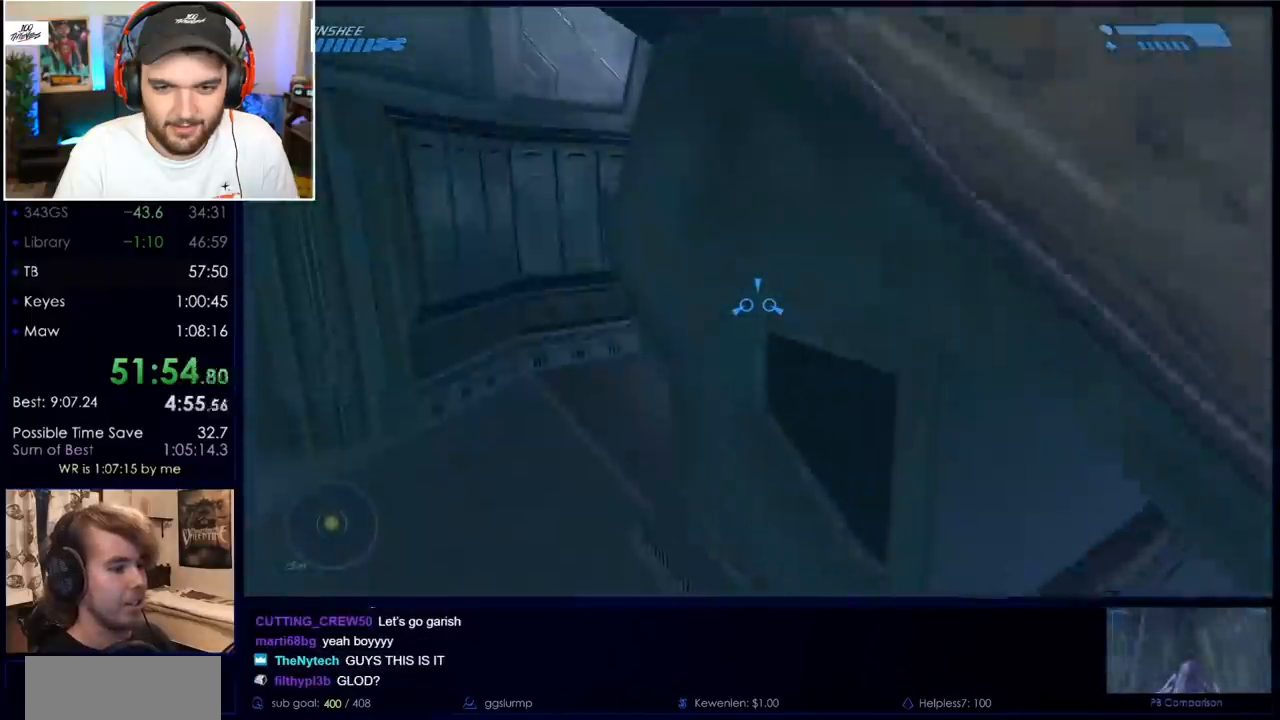
{"keys": ["w"], "mouse": [], "events": []}
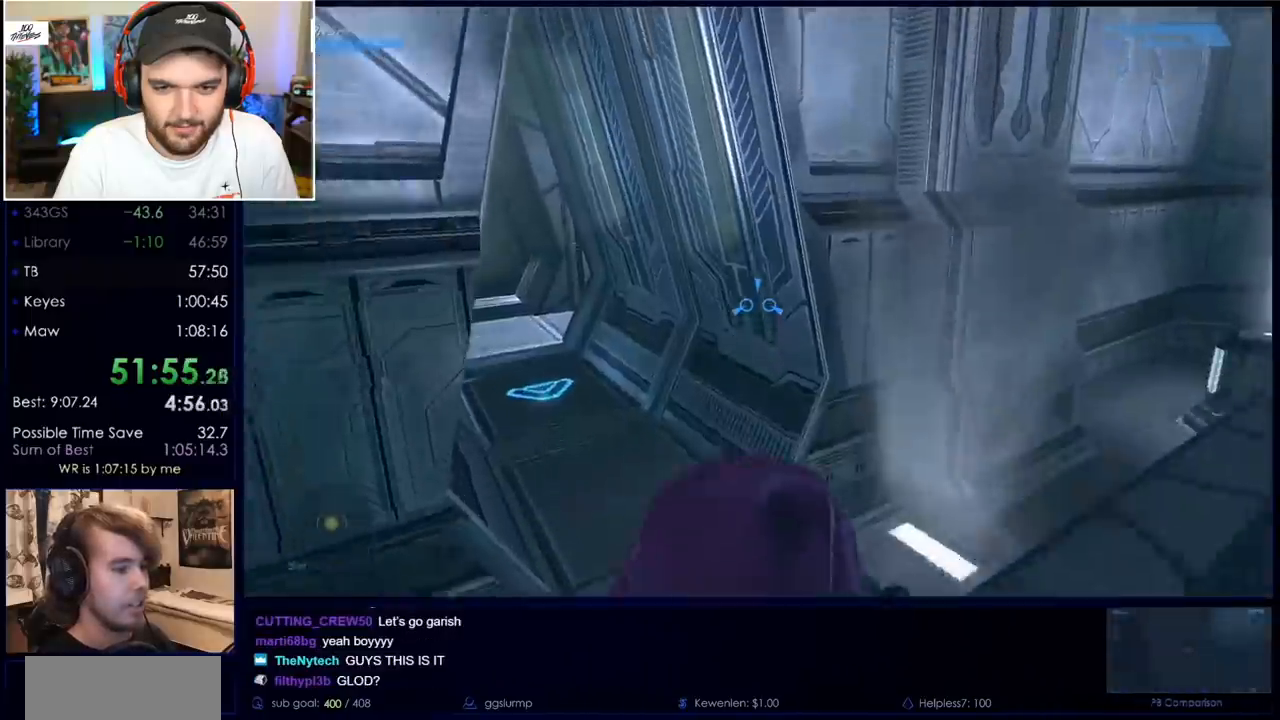
{"keys": ["w"], "mouse": [], "events": []}
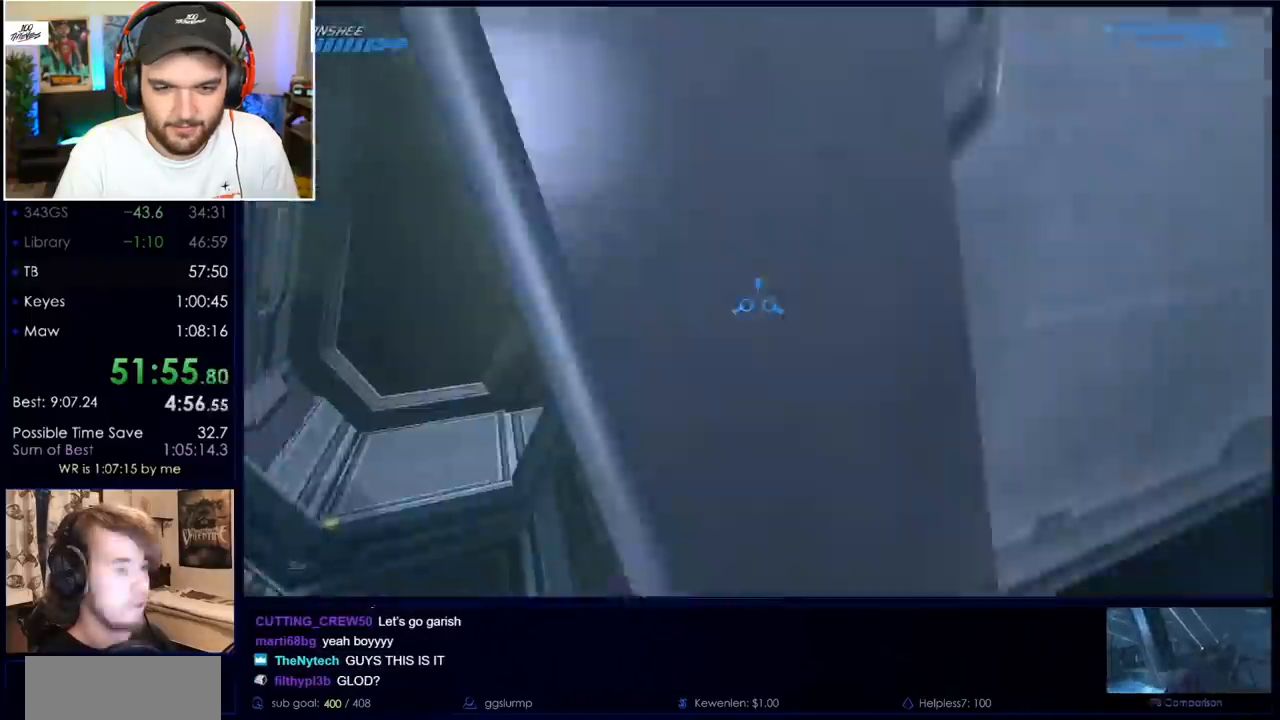
{"keys": ["w"], "mouse": [], "events": []}
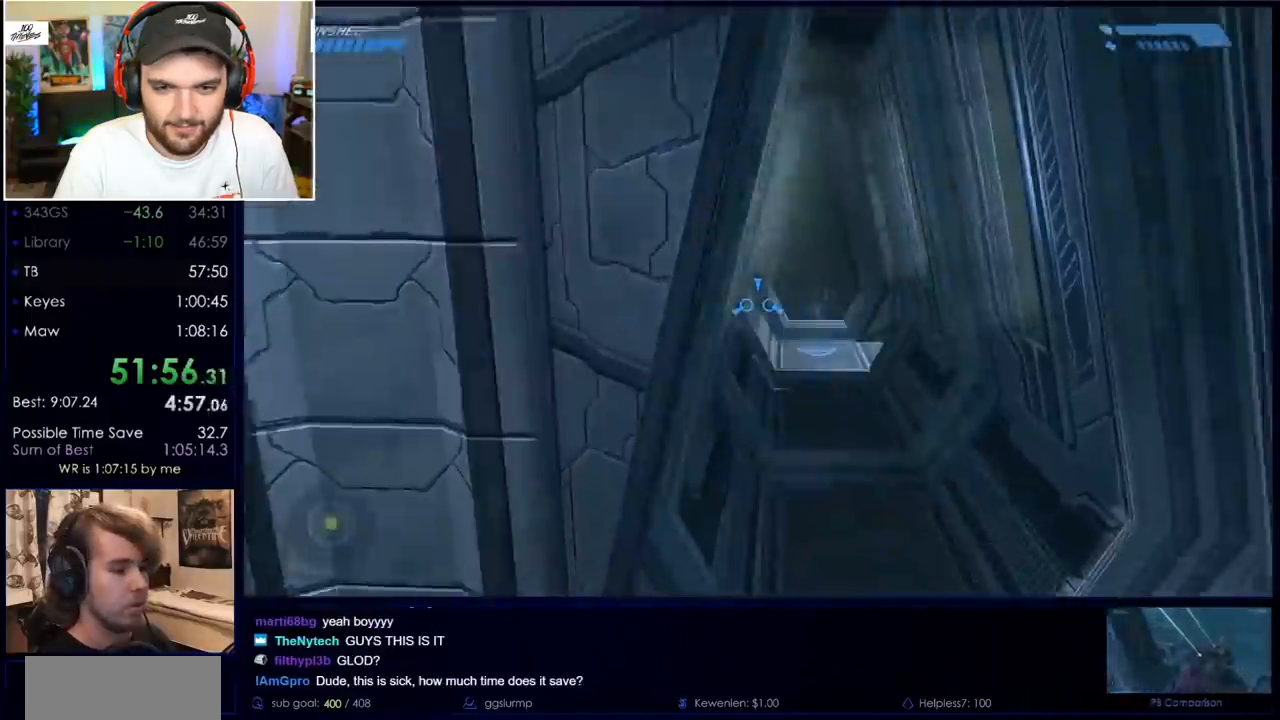
{"keys": [], "mouse": [], "events": [[233, "w", "up"]]}
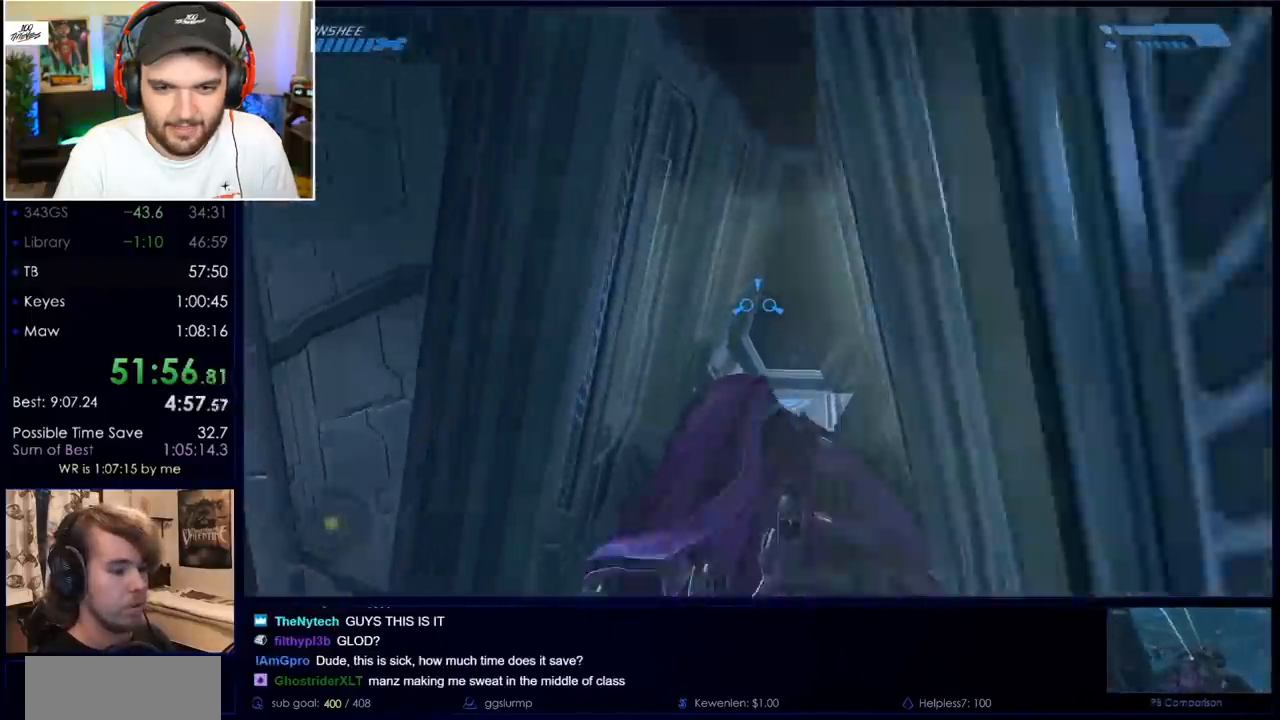
{"keys": [], "mouse": [], "events": [[17, "w", "down"], [250, "w", "up"], [433, "w", "down"], [483, "w", "up"]]}
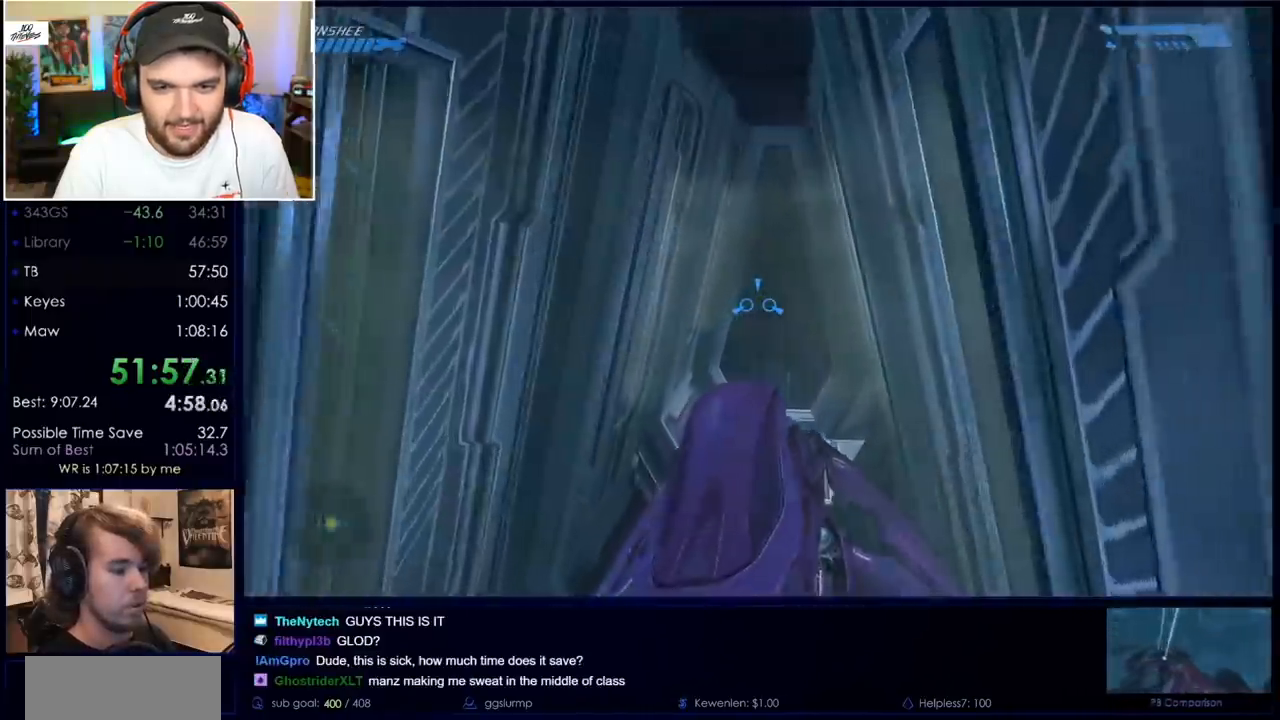
{"keys": [], "mouse": [], "events": [[83, "w", "down"], [183, "w", "up"], [267, "w", "down"], [367, "w", "up"], [417, "w", "down"], [500, "w", "up"]]}
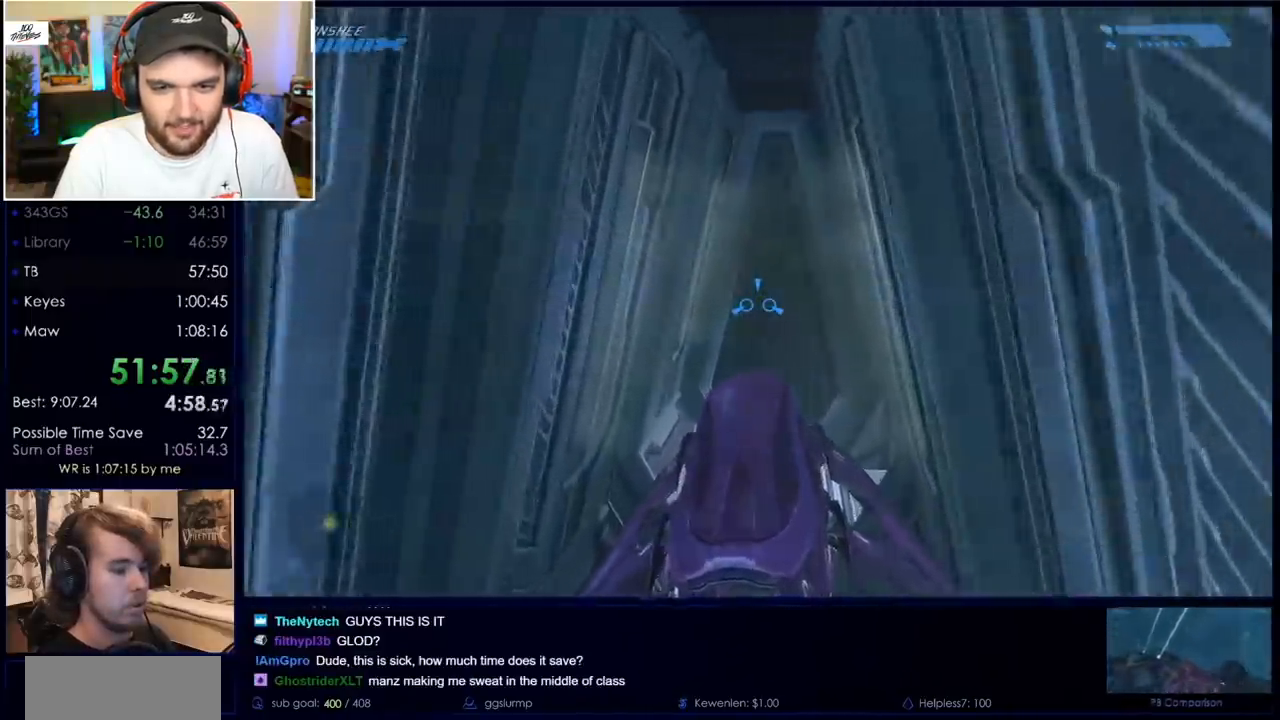
{"keys": ["w"], "mouse": [], "events": [[100, "w", "down"], [150, "w", "up"], [233, "w", "down"]]}
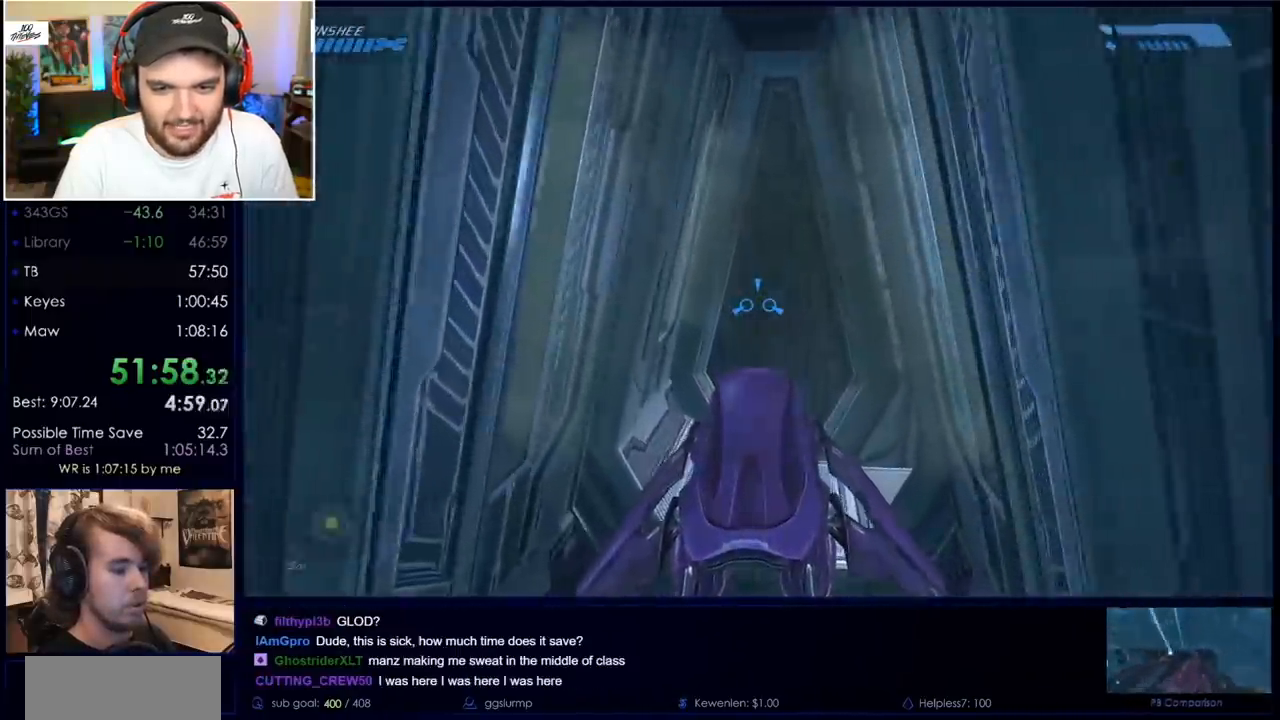
{"keys": ["w"], "mouse": [], "events": []}
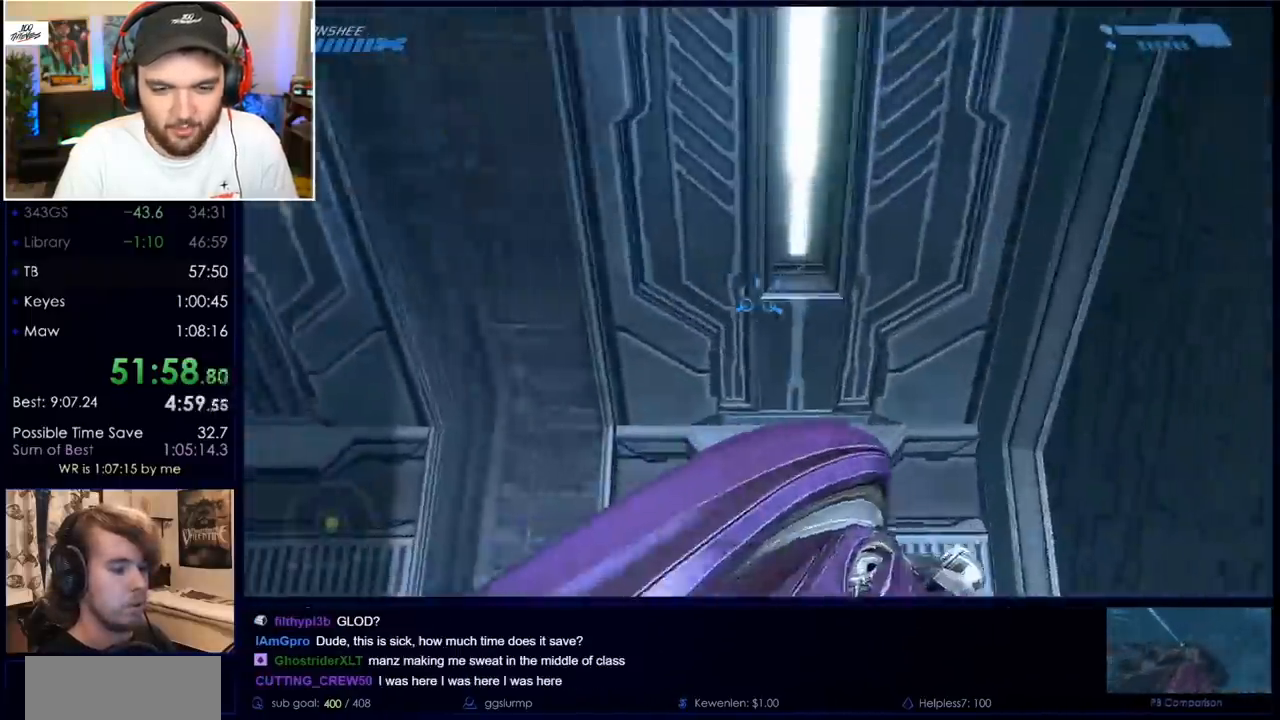
{"keys": ["w"], "mouse": [], "events": []}